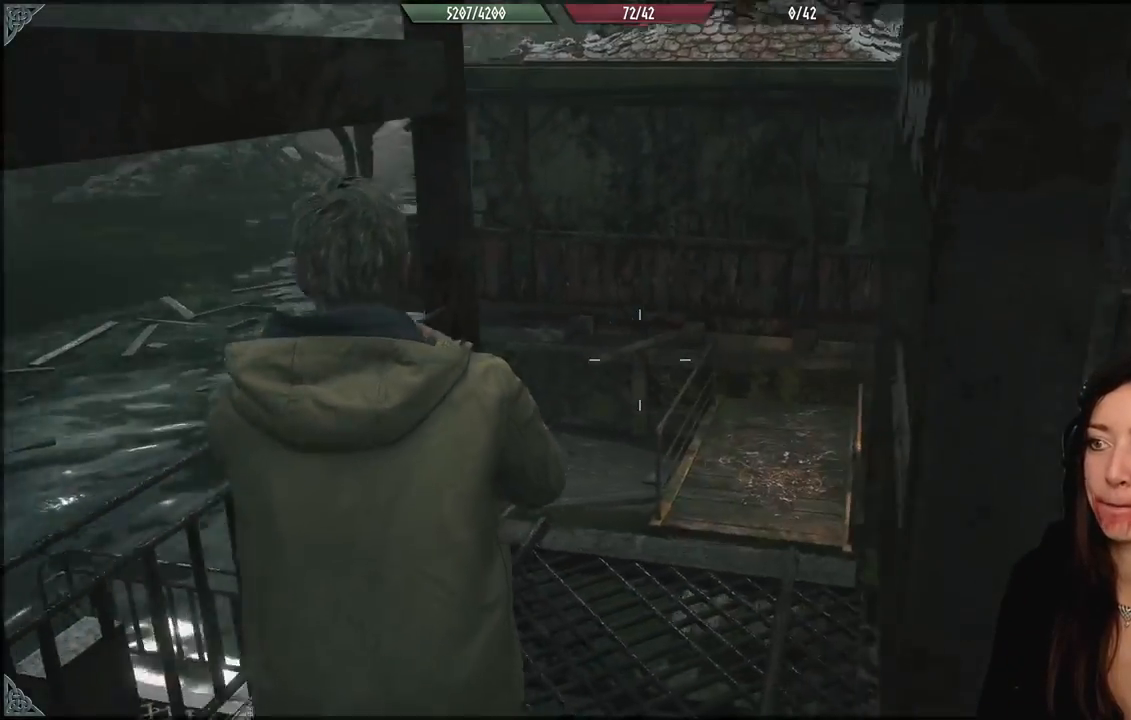
Gameplay with a controller (Xbox layout); each line is a JSON object with the inputs held at the frame after it. "events" lists button and stick changes between this image and that frame as [ms after this image, input, new state], when the widget could be followed in between.
{"buttons": [], "left_stick": "center", "right_stick": "center", "events": [[83, "right_stick", "center"], [183, "left_stick", "center"]]}
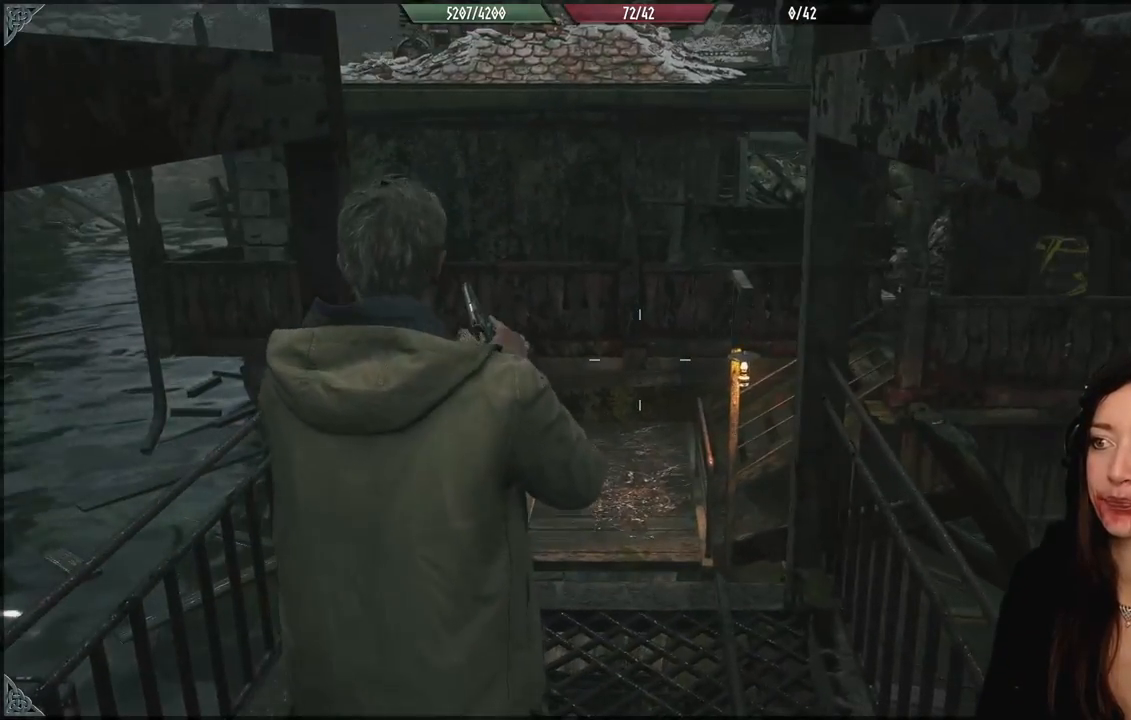
{"buttons": [], "left_stick": "down", "right_stick": "right", "events": [[33, "right_stick", "right"], [100, "right_stick", "center"], [283, "left_stick", "down"], [383, "right_stick", "right"]]}
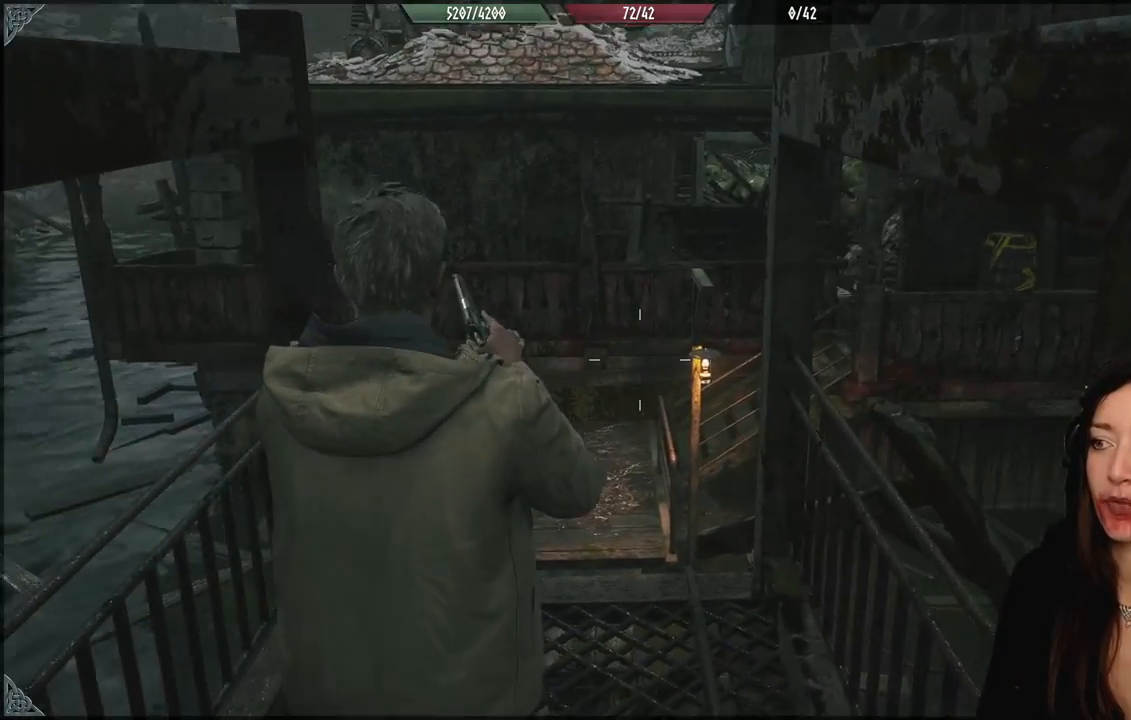
{"buttons": [], "left_stick": "up-left", "right_stick": "down", "events": [[67, "left_stick", "center"], [100, "right_stick", "center"], [150, "left_stick", "up-left"], [383, "right_stick", "down"]]}
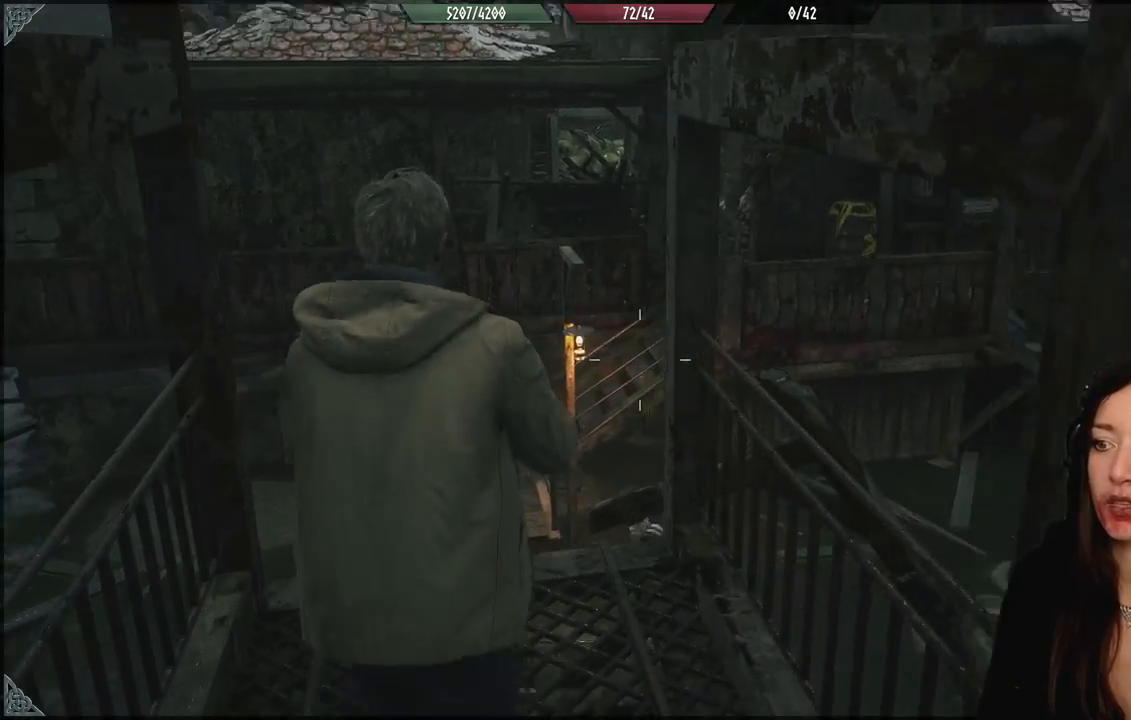
{"buttons": [], "left_stick": "up", "right_stick": "center", "events": [[283, "left_stick", "up"], [417, "right_stick", "center"]]}
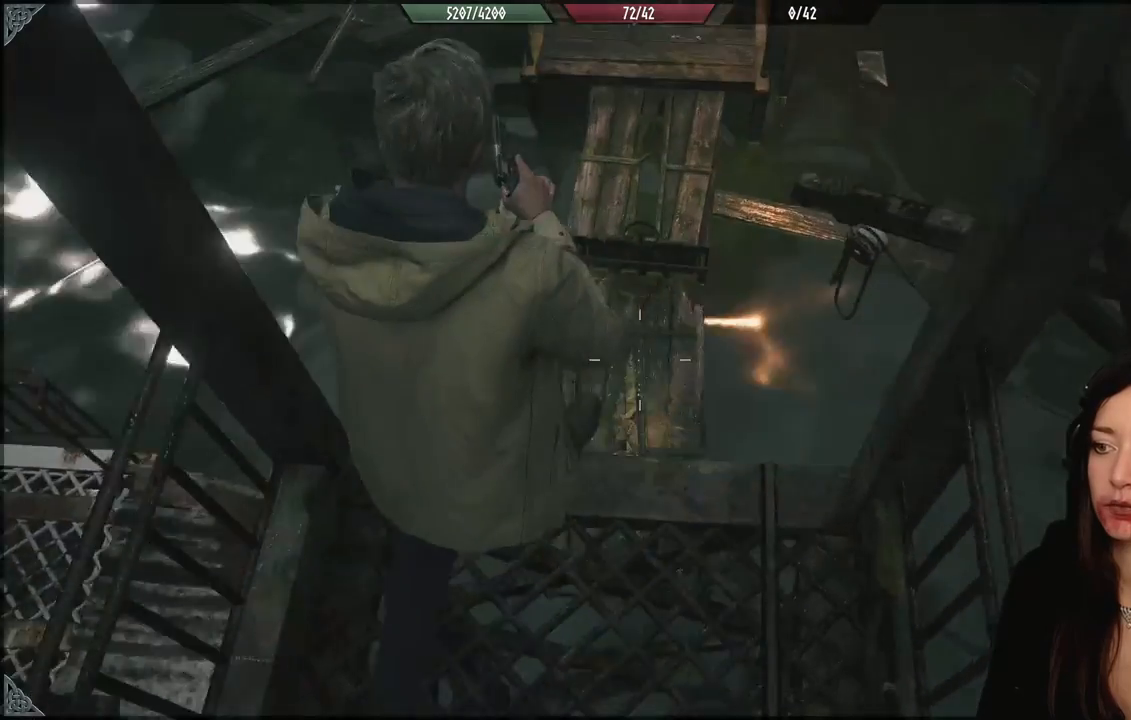
{"buttons": [], "left_stick": "up", "right_stick": "center", "events": []}
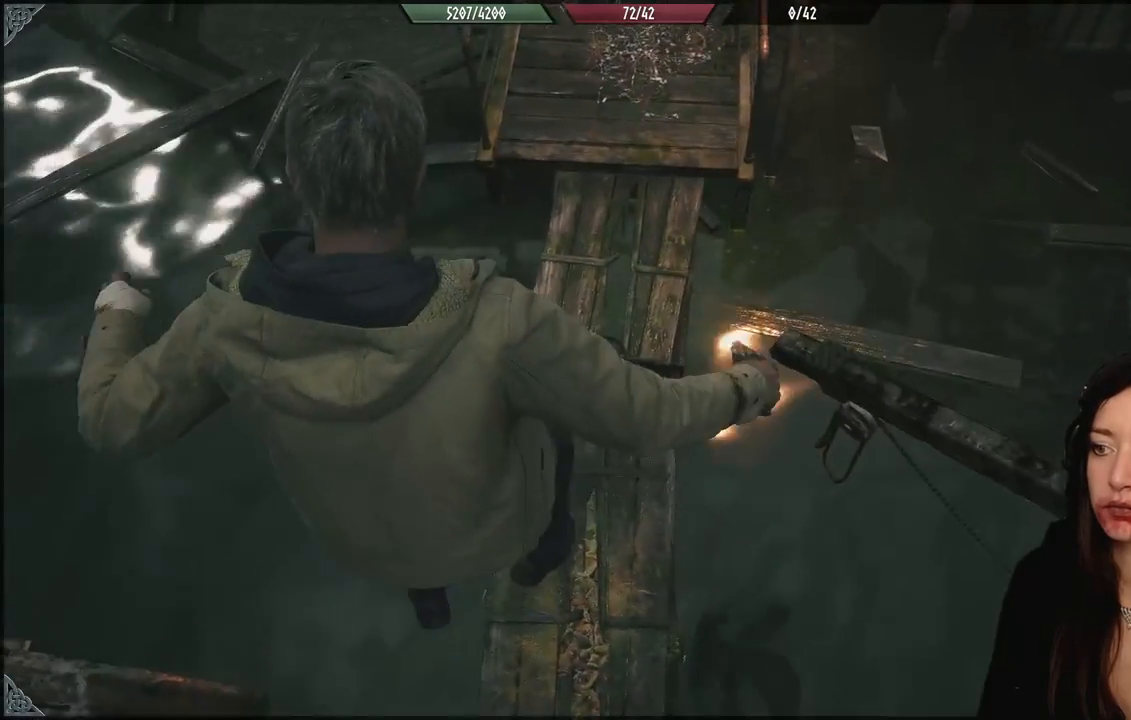
{"buttons": [], "left_stick": "up", "right_stick": "center", "events": [[250, "right_stick", "up"], [483, "right_stick", "center"]]}
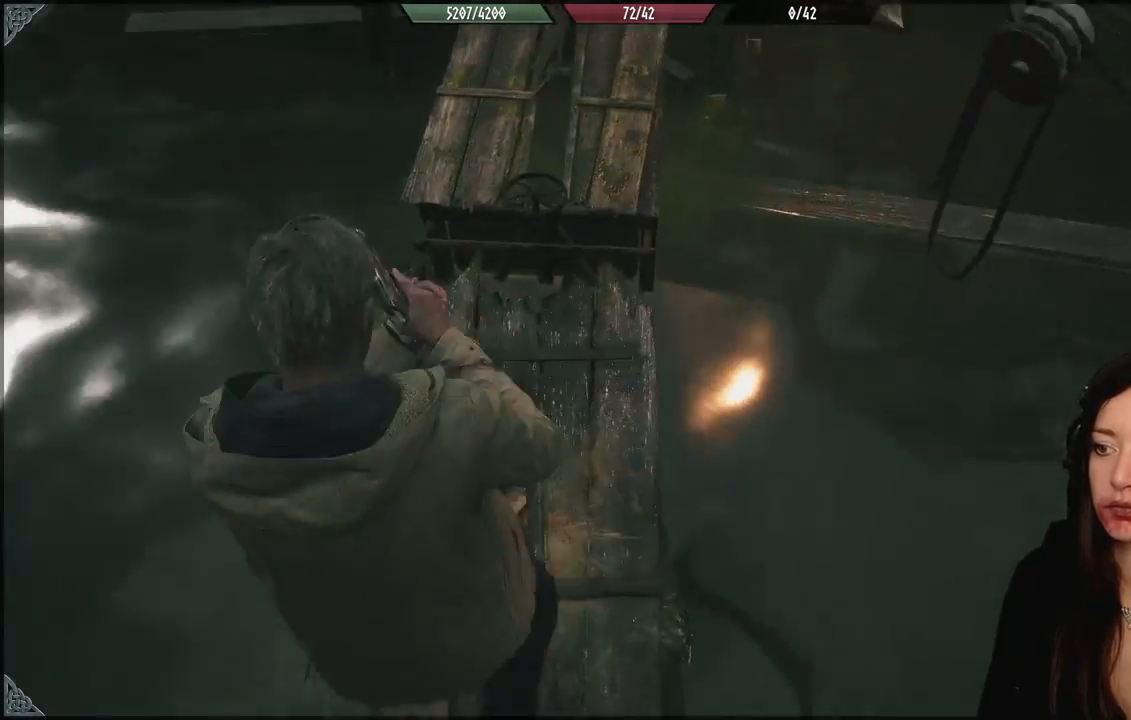
{"buttons": [], "left_stick": "up", "right_stick": "up", "events": [[217, "L3", "down"], [367, "L3", "up"], [467, "right_stick", "up"]]}
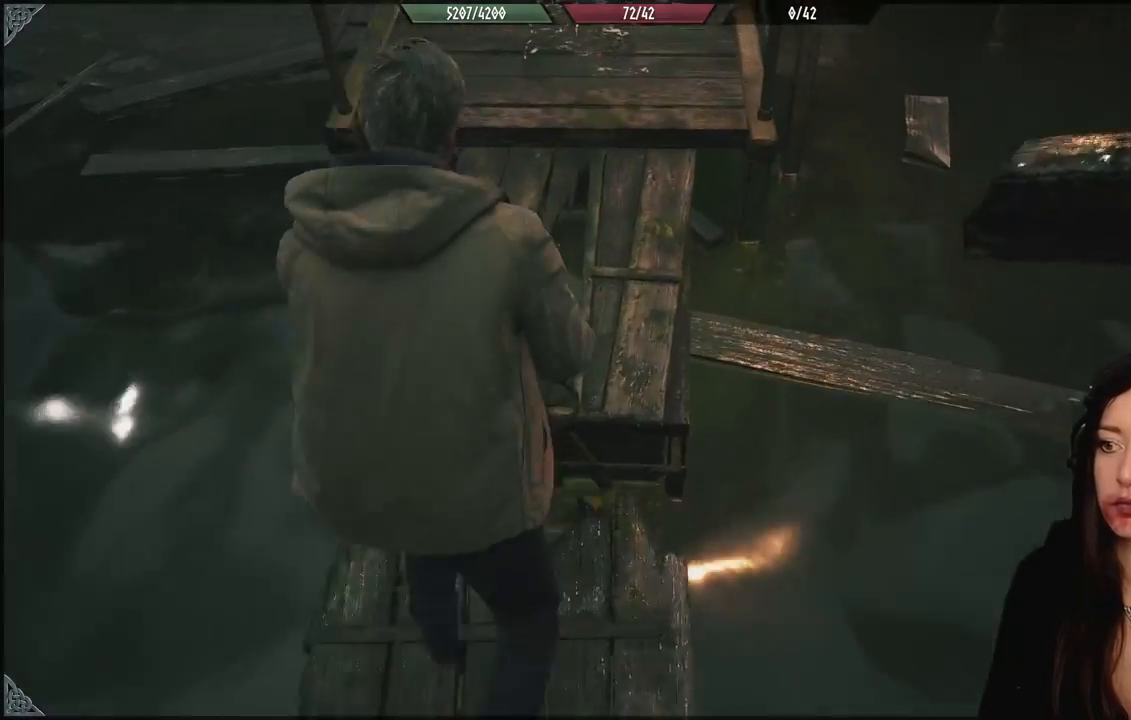
{"buttons": [], "left_stick": "up", "right_stick": "center", "events": [[367, "right_stick", "center"]]}
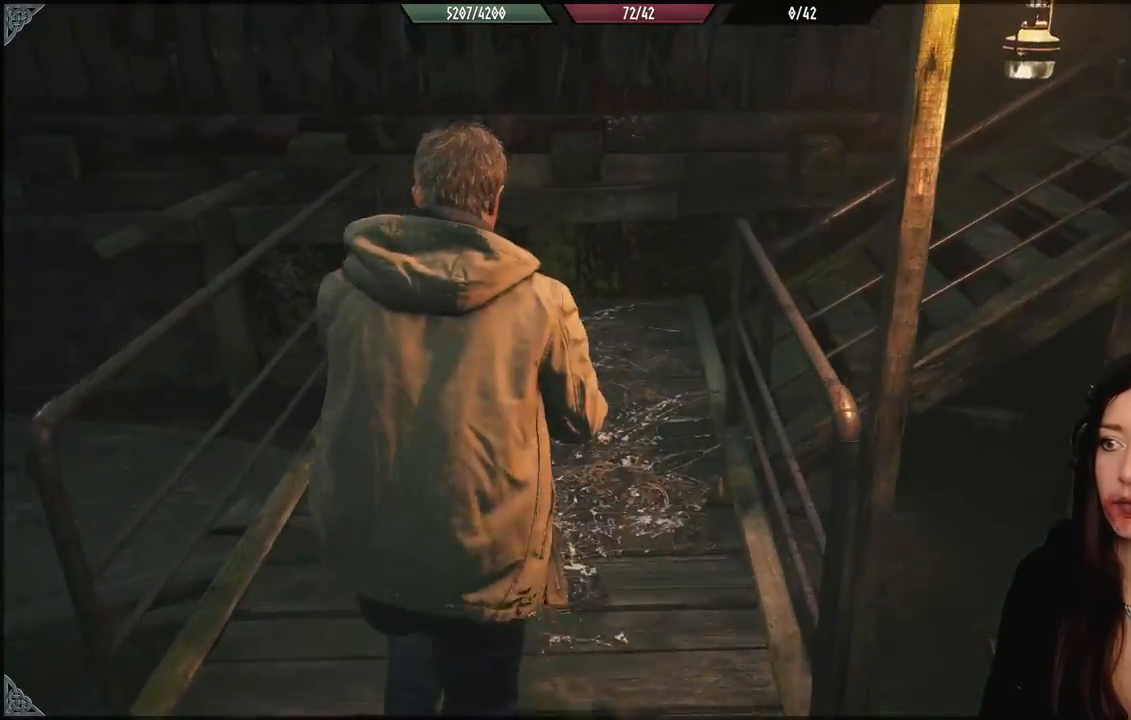
{"buttons": [], "left_stick": "up", "right_stick": "right", "events": [[100, "right_stick", "right"]]}
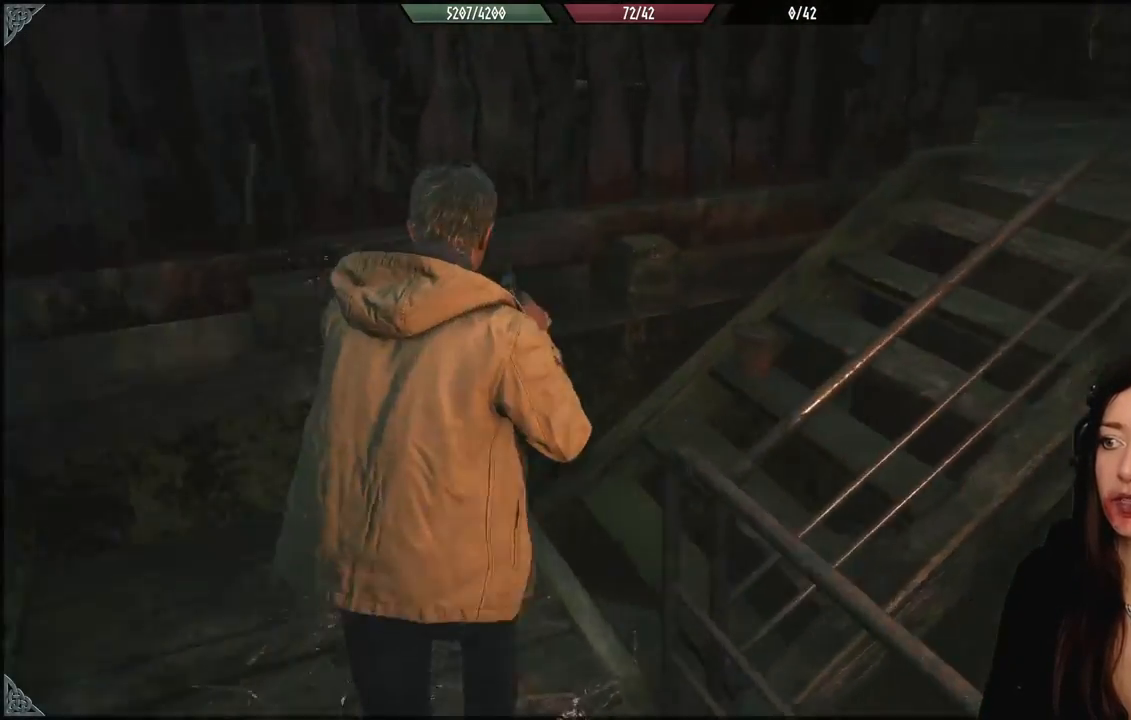
{"buttons": [], "left_stick": "up", "right_stick": "center", "events": [[83, "left_stick", "up-right"], [267, "left_stick", "up"], [333, "right_stick", "center"]]}
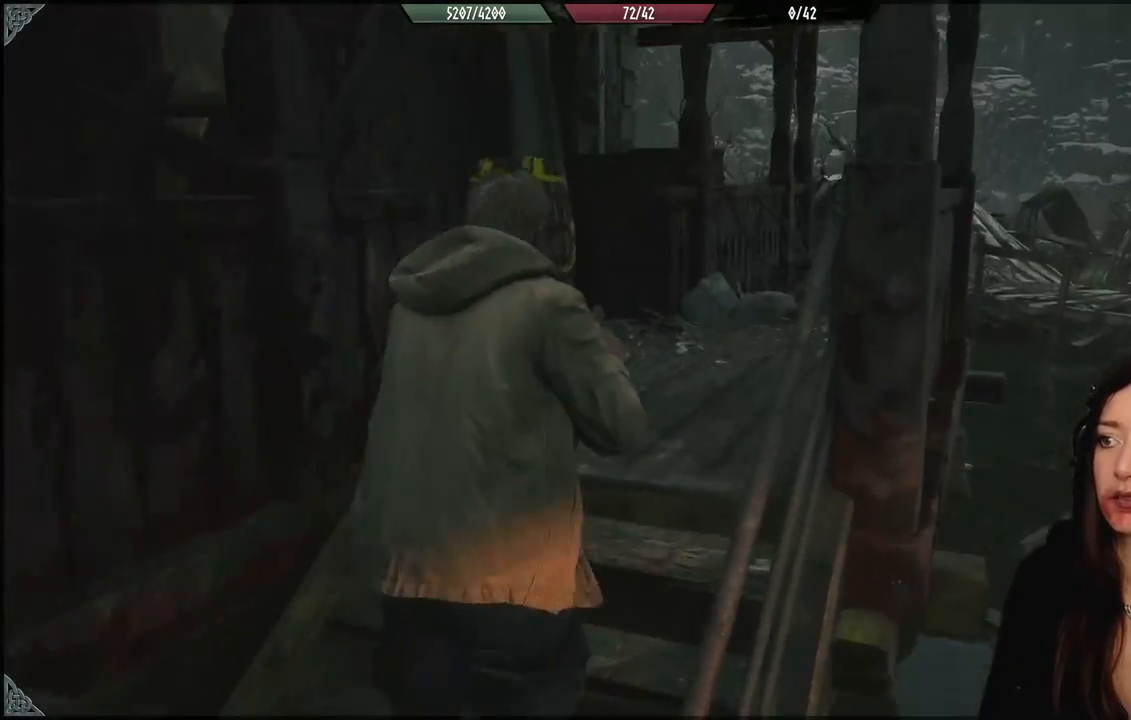
{"buttons": [], "left_stick": "up", "right_stick": "down-left", "events": [[117, "right_stick", "down-left"]]}
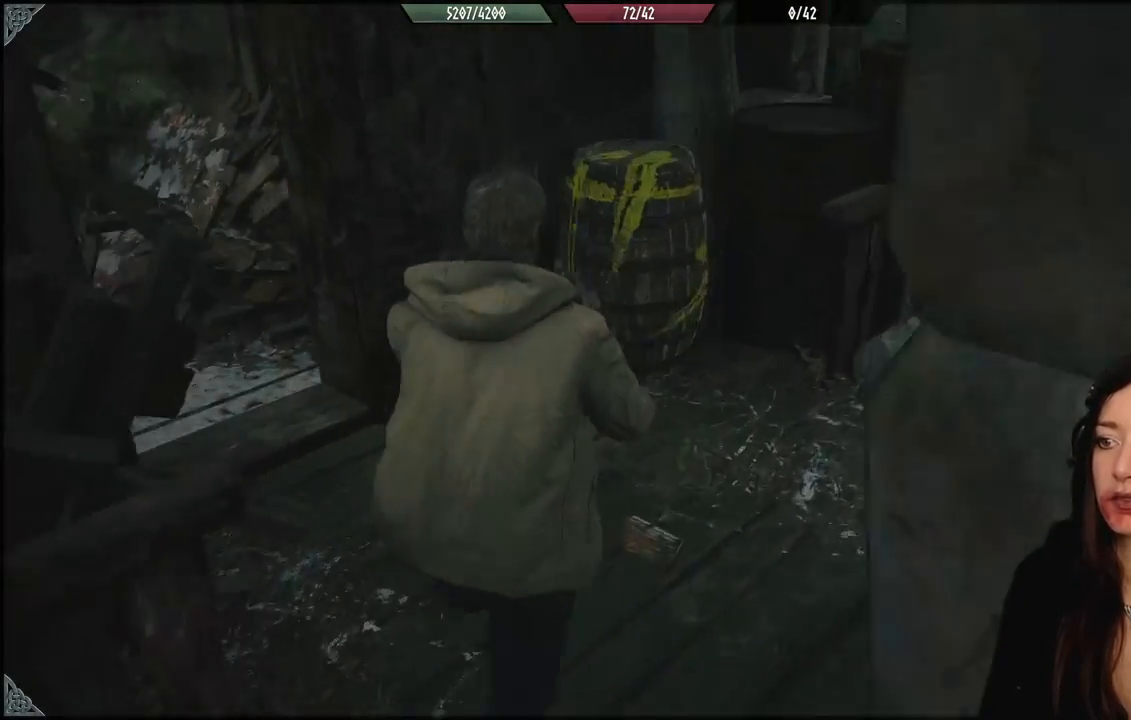
{"buttons": ["R2"], "left_stick": "center", "right_stick": "center", "events": [[83, "right_stick", "center"], [333, "left_stick", "center"], [483, "R2", "down"]]}
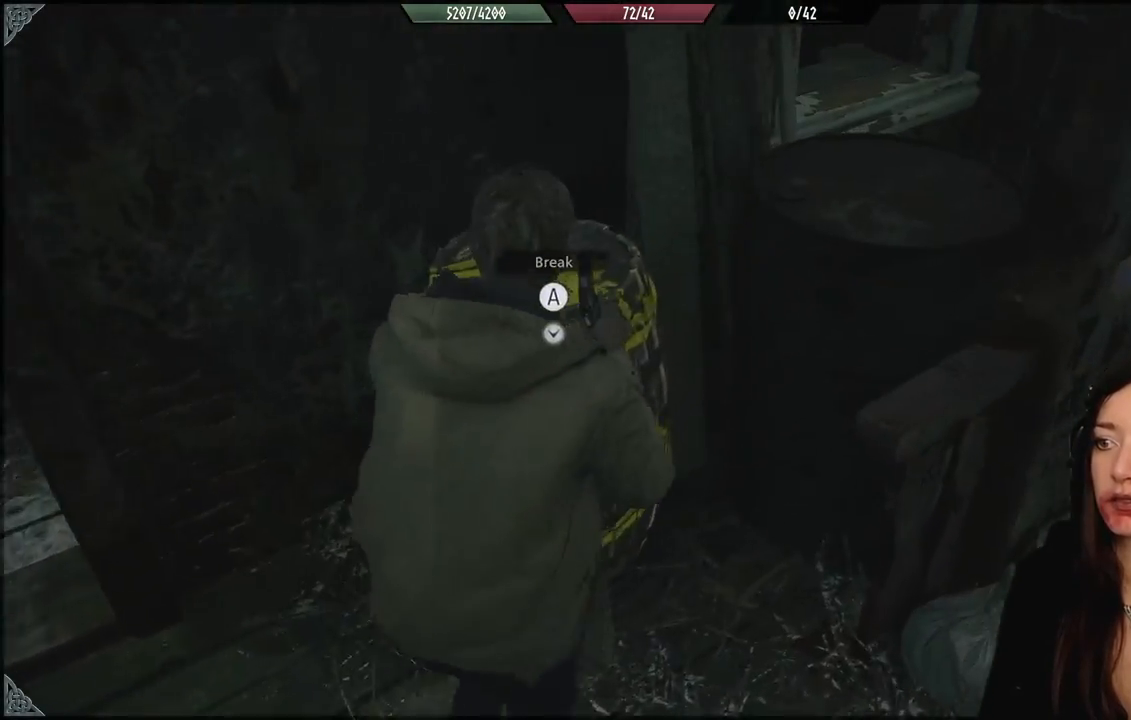
{"buttons": [], "left_stick": "center", "right_stick": "down-left", "events": [[133, "R2", "up"], [450, "right_stick", "down-left"]]}
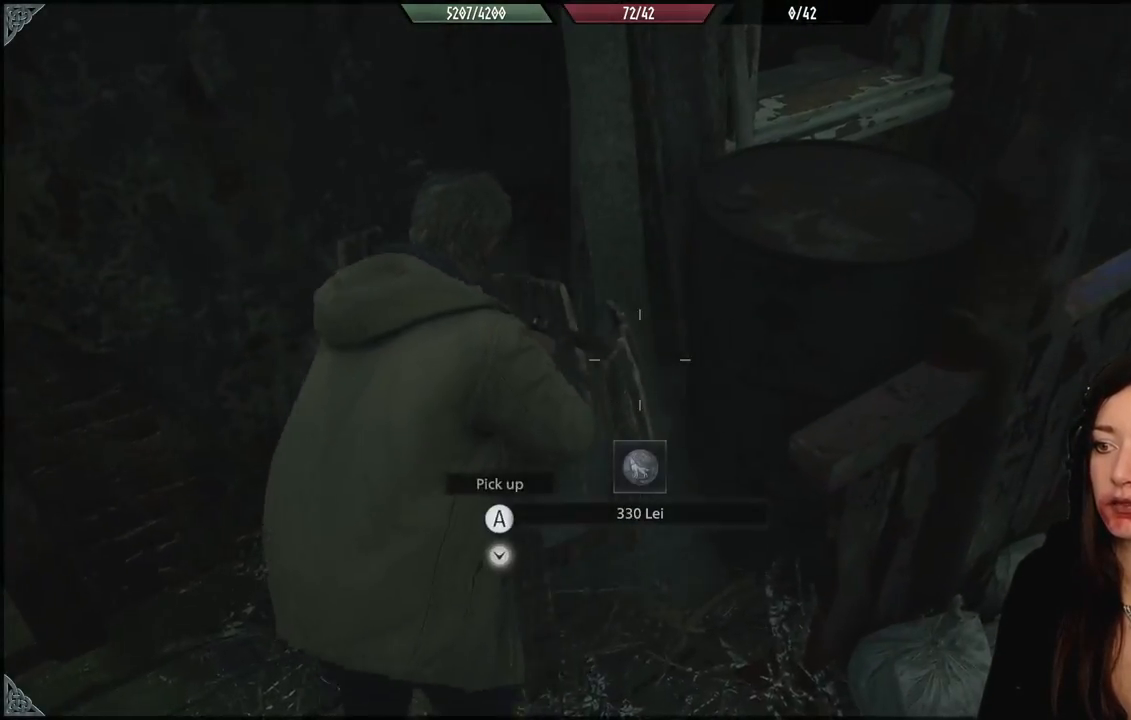
{"buttons": [], "left_stick": "center", "right_stick": "center", "events": [[33, "left_stick", "down-left"], [117, "left_stick", "center"], [133, "right_stick", "center"], [217, "left_stick", "down-left"], [300, "left_stick", "center"]]}
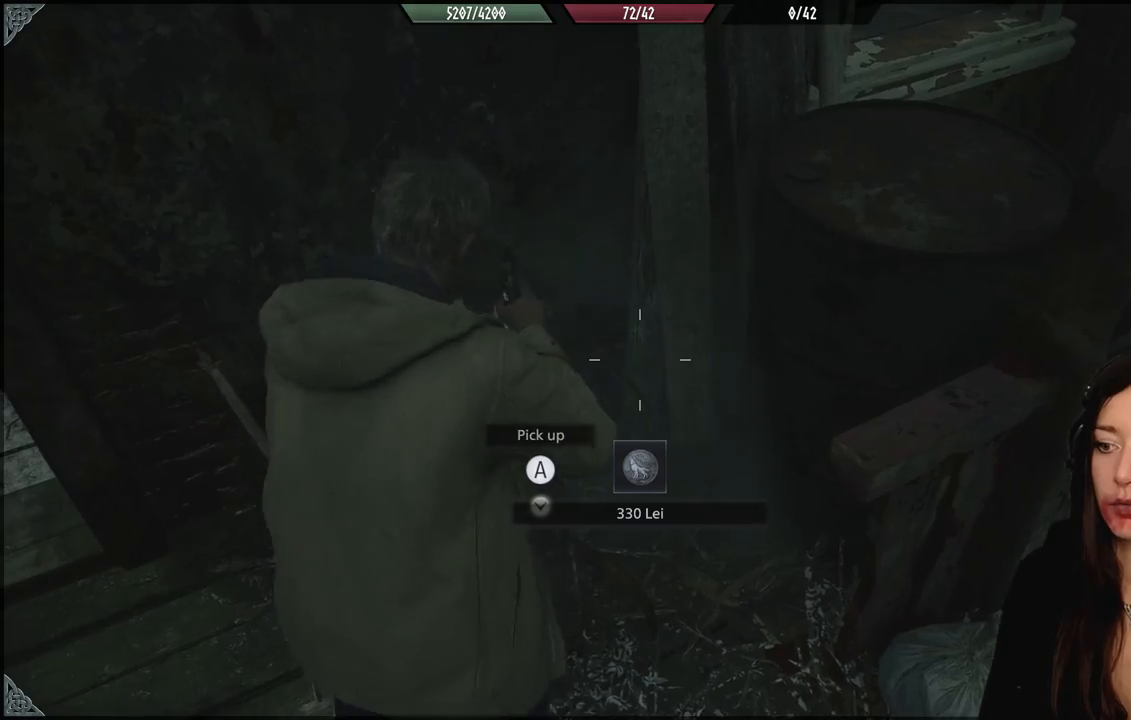
{"buttons": ["A"], "left_stick": "center", "right_stick": "center", "events": [[17, "X", "down"], [100, "X", "up"], [383, "A", "down"]]}
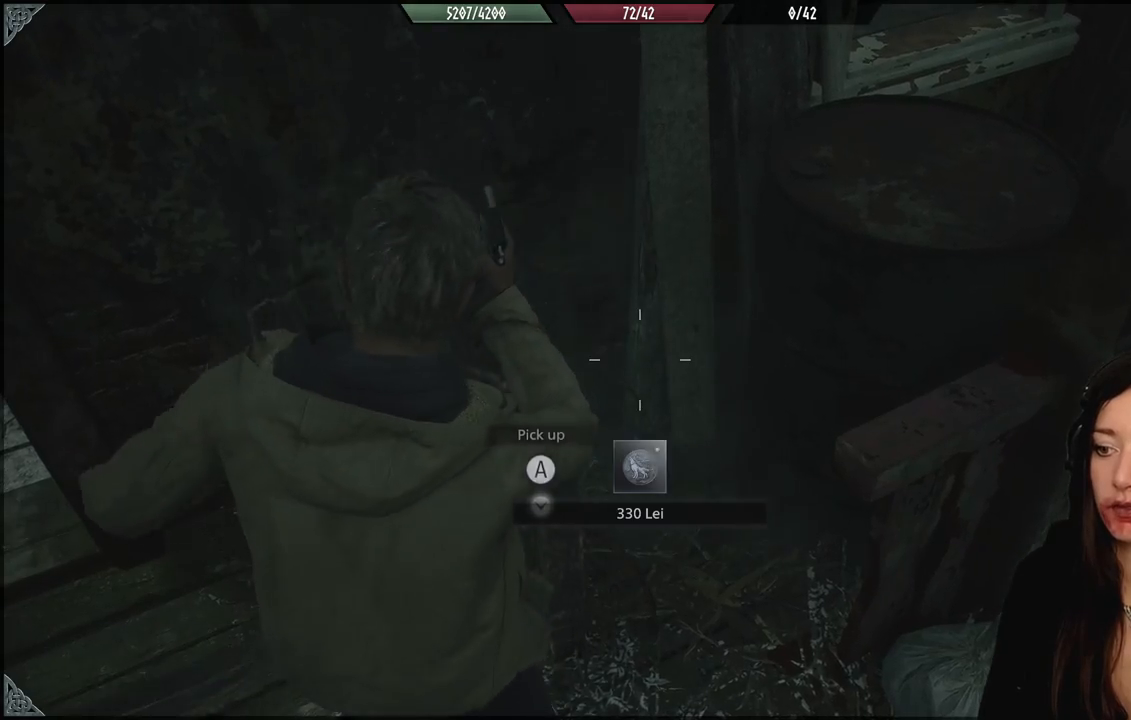
{"buttons": [], "left_stick": "center", "right_stick": "right", "events": [[17, "A", "up"], [117, "left_stick", "down"], [267, "right_stick", "right"], [433, "left_stick", "center"]]}
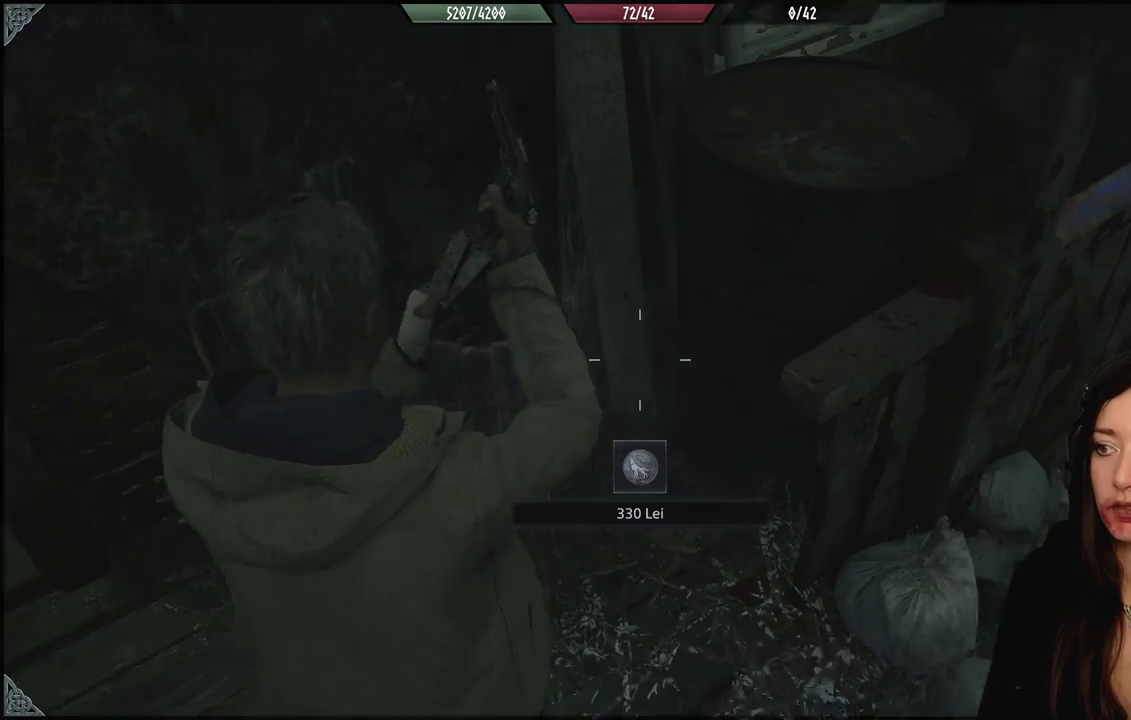
{"buttons": [], "left_stick": "right", "right_stick": "right", "events": [[67, "right_stick", "center"], [367, "left_stick", "down-right"], [383, "right_stick", "right"], [450, "left_stick", "right"]]}
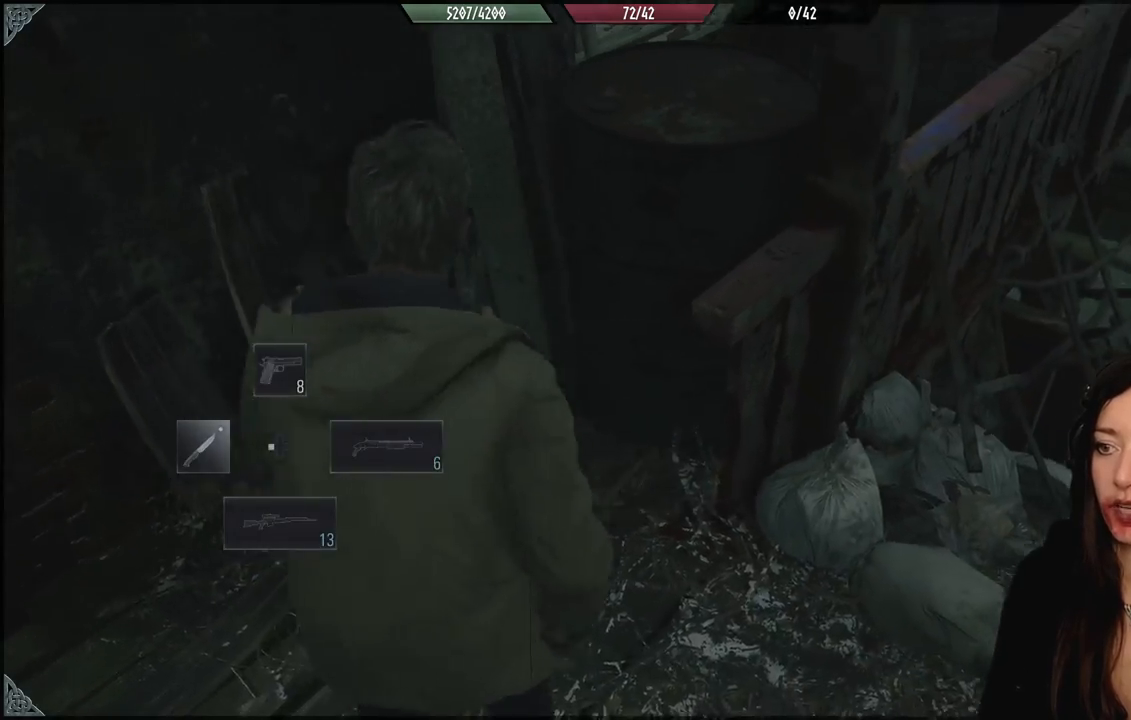
{"buttons": [], "left_stick": "right", "right_stick": "up-left", "events": [[167, "right_stick", "center"], [233, "left_stick", "up-right"], [400, "left_stick", "right"], [450, "right_stick", "up-left"]]}
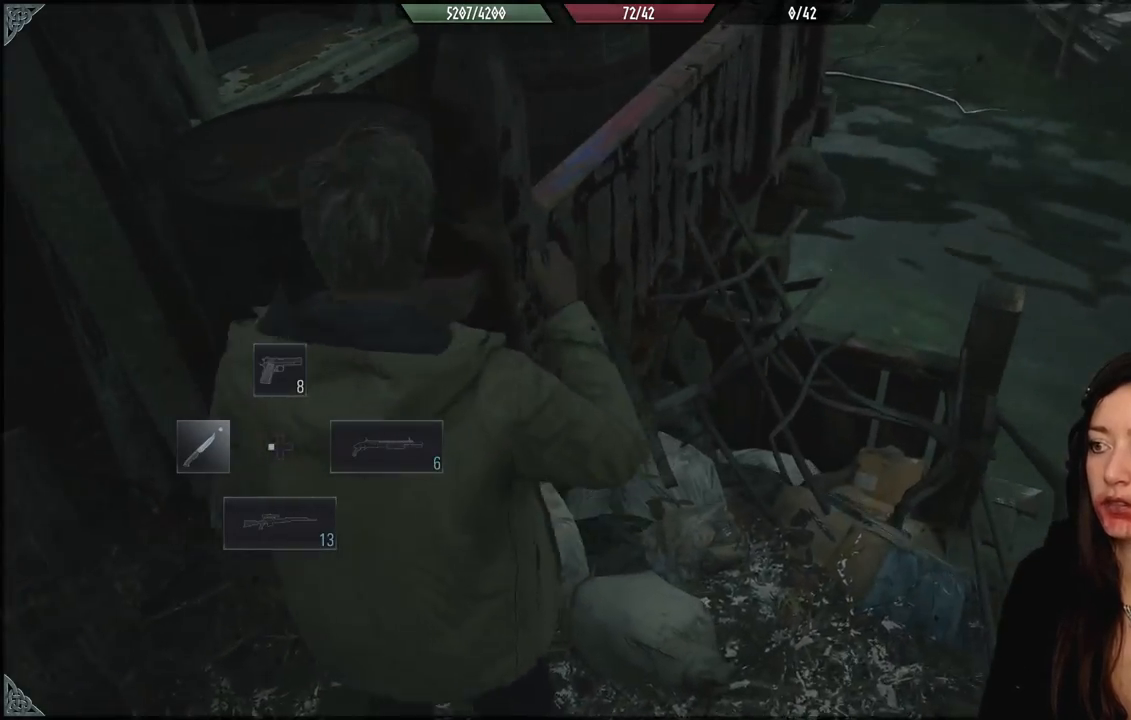
{"buttons": [], "left_stick": "down-left", "right_stick": "up-left", "events": [[50, "left_stick", "center"], [150, "left_stick", "down-left"]]}
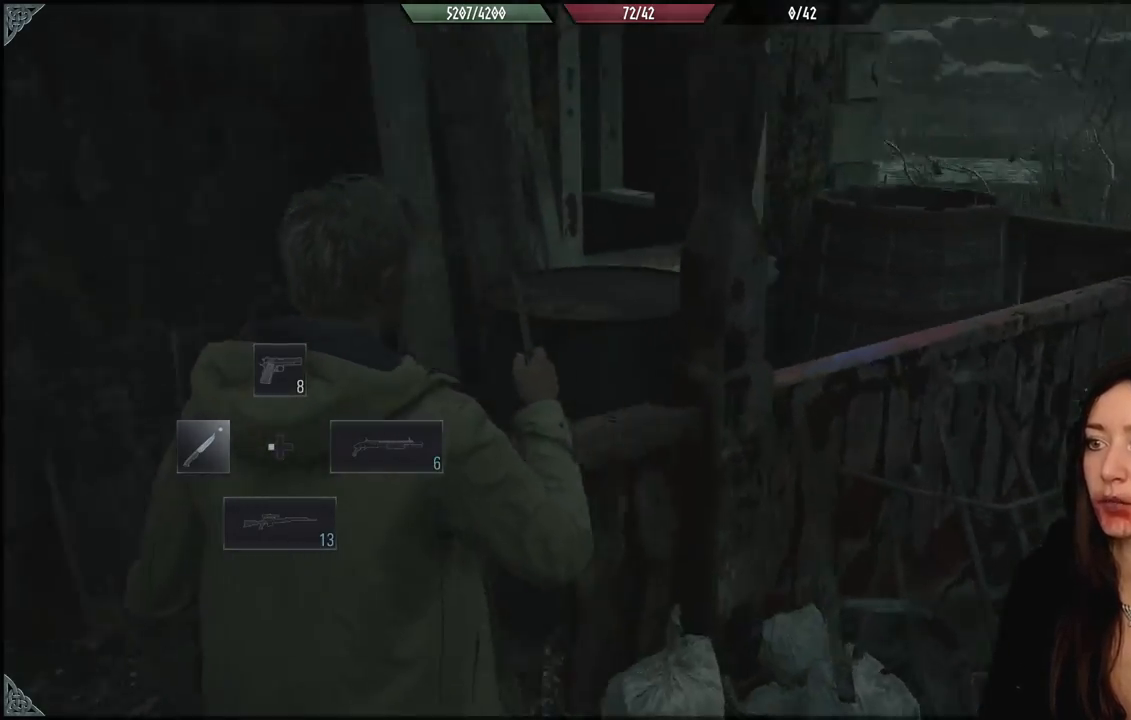
{"buttons": [], "left_stick": "up", "right_stick": "left", "events": [[17, "right_stick", "left"], [233, "left_stick", "down"], [333, "left_stick", "center"], [433, "left_stick", "up"]]}
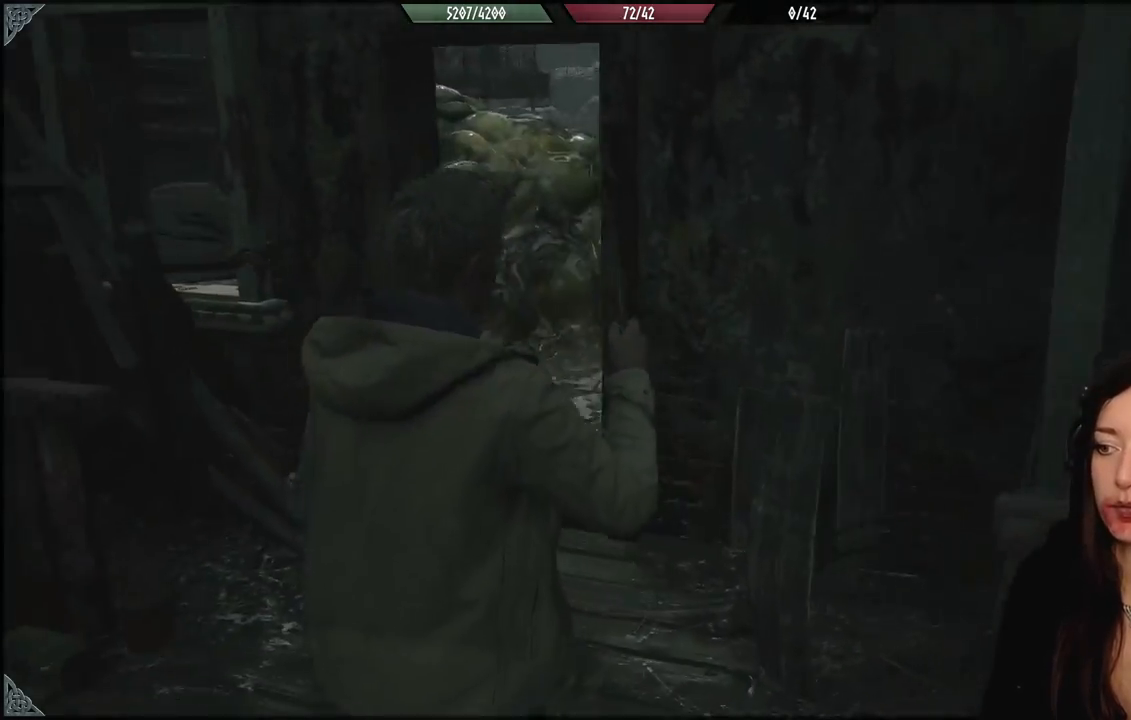
{"buttons": [], "left_stick": "up", "right_stick": "center", "events": [[467, "right_stick", "center"]]}
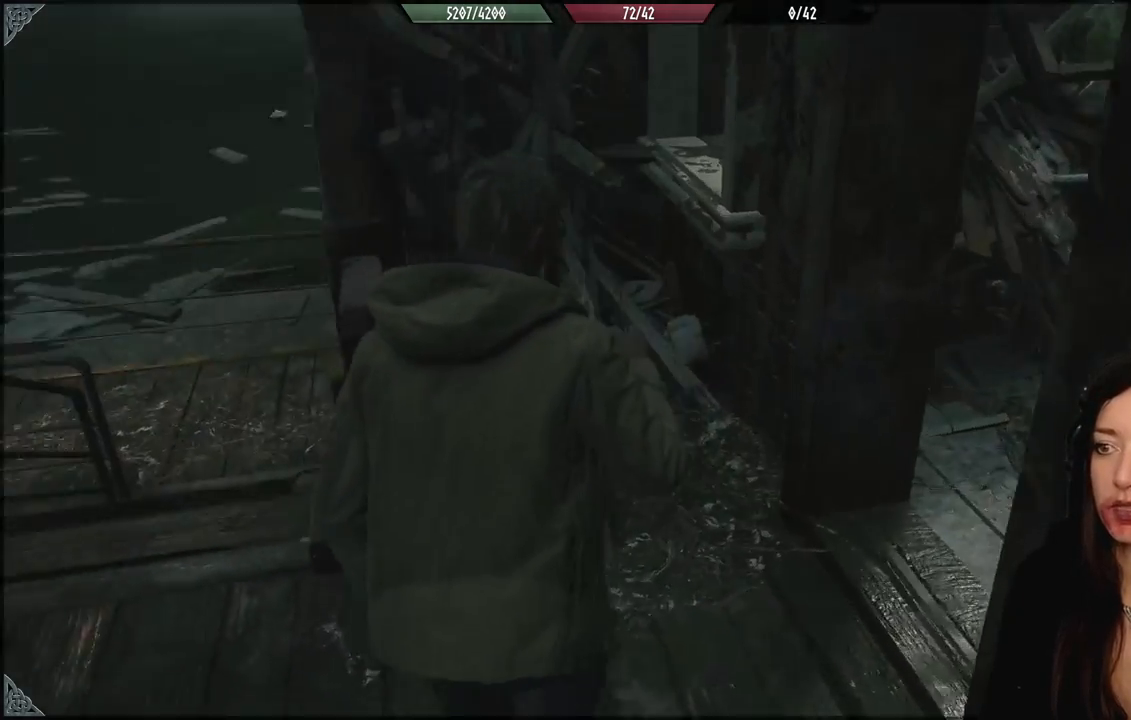
{"buttons": [], "left_stick": "up-right", "right_stick": "right", "events": [[150, "left_stick", "right"], [200, "right_stick", "right"], [483, "left_stick", "up-right"]]}
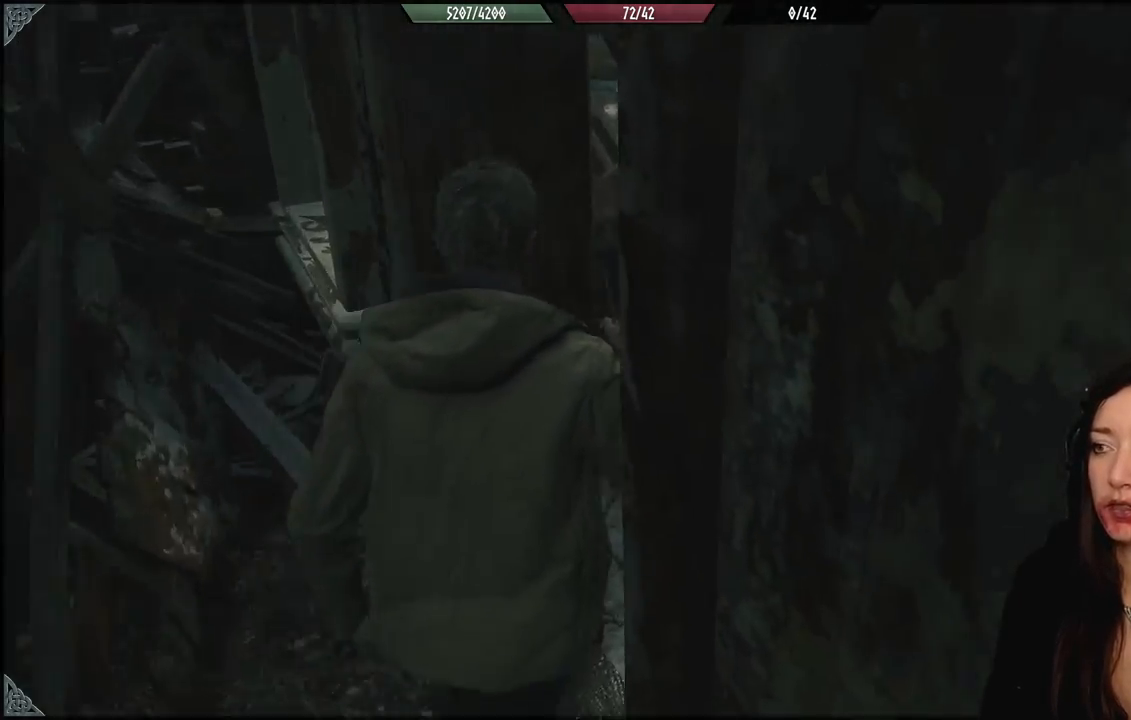
{"buttons": [], "left_stick": "up-left", "right_stick": "down-right", "events": [[83, "left_stick", "up"], [317, "left_stick", "center"], [417, "right_stick", "down-right"], [483, "left_stick", "up-left"]]}
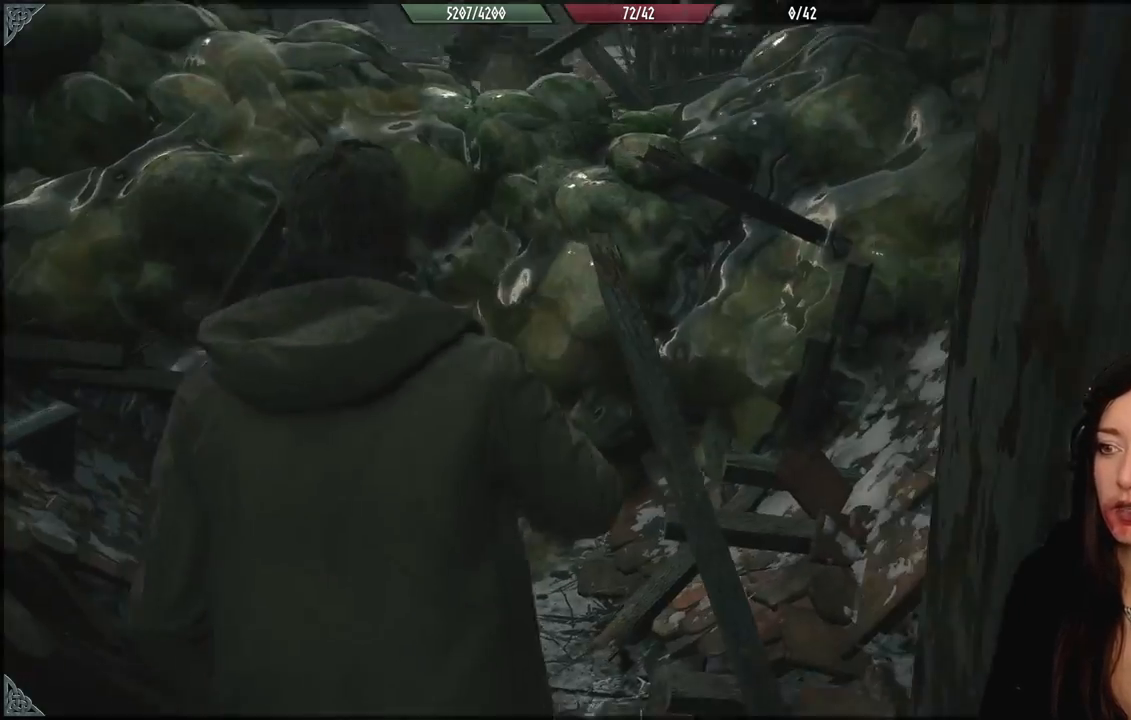
{"buttons": [], "left_stick": "center", "right_stick": "center", "events": [[200, "right_stick", "right"], [317, "right_stick", "center"], [367, "left_stick", "center"]]}
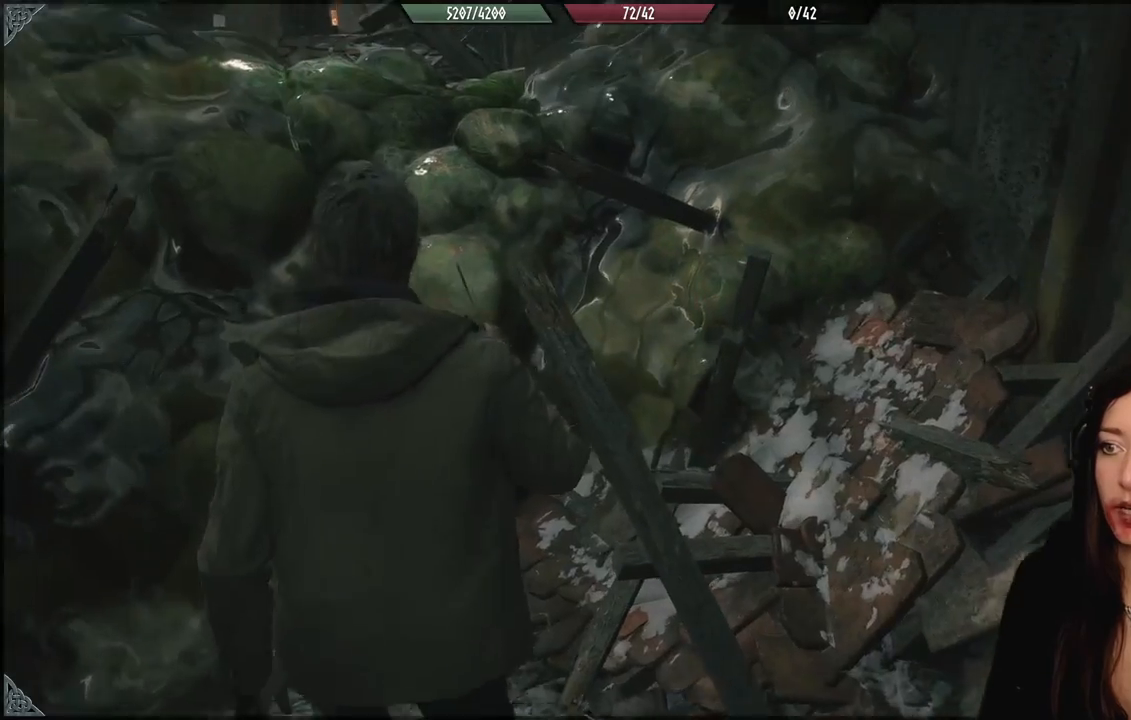
{"buttons": [], "left_stick": "up-left", "right_stick": "left", "events": [[150, "left_stick", "up-left"], [333, "right_stick", "left"]]}
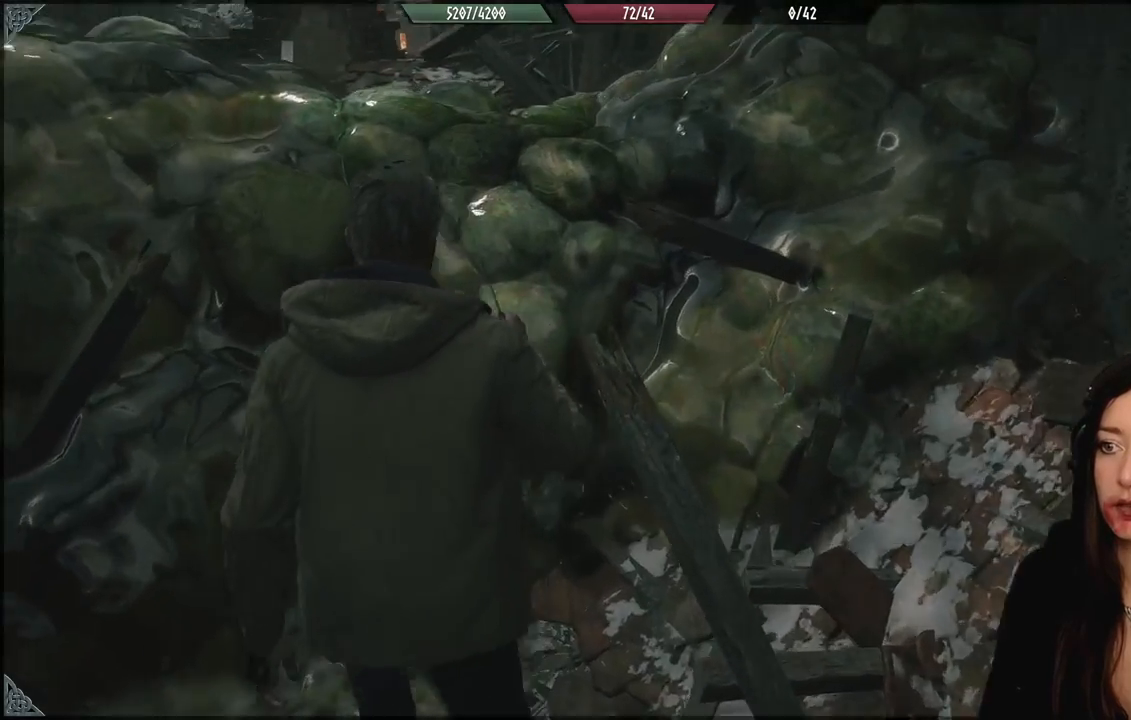
{"buttons": ["R2"], "left_stick": "center", "right_stick": "center", "events": [[67, "R2", "down"], [67, "left_stick", "up"], [117, "right_stick", "up-left"], [183, "R2", "up"], [233, "left_stick", "center"], [233, "right_stick", "center"], [433, "R2", "down"]]}
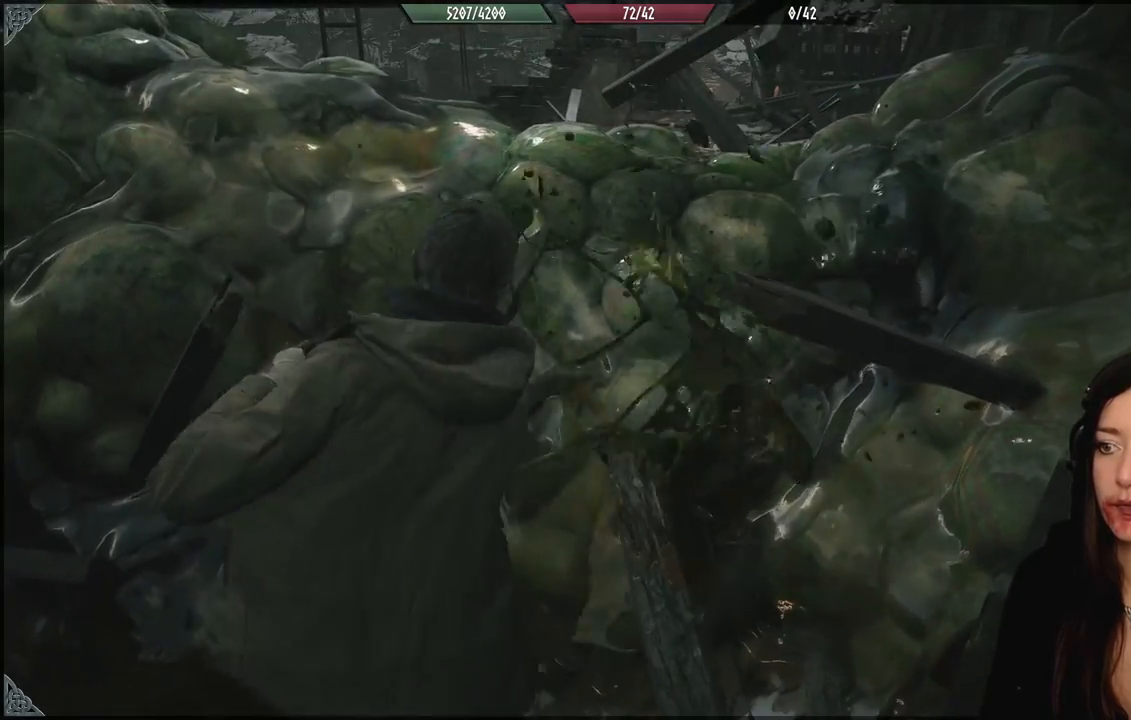
{"buttons": [], "left_stick": "up", "right_stick": "up-right", "events": [[17, "left_stick", "up"], [83, "R2", "up"], [167, "R2", "down"], [283, "R2", "up"], [367, "R2", "down"], [383, "right_stick", "up-right"], [483, "R2", "up"]]}
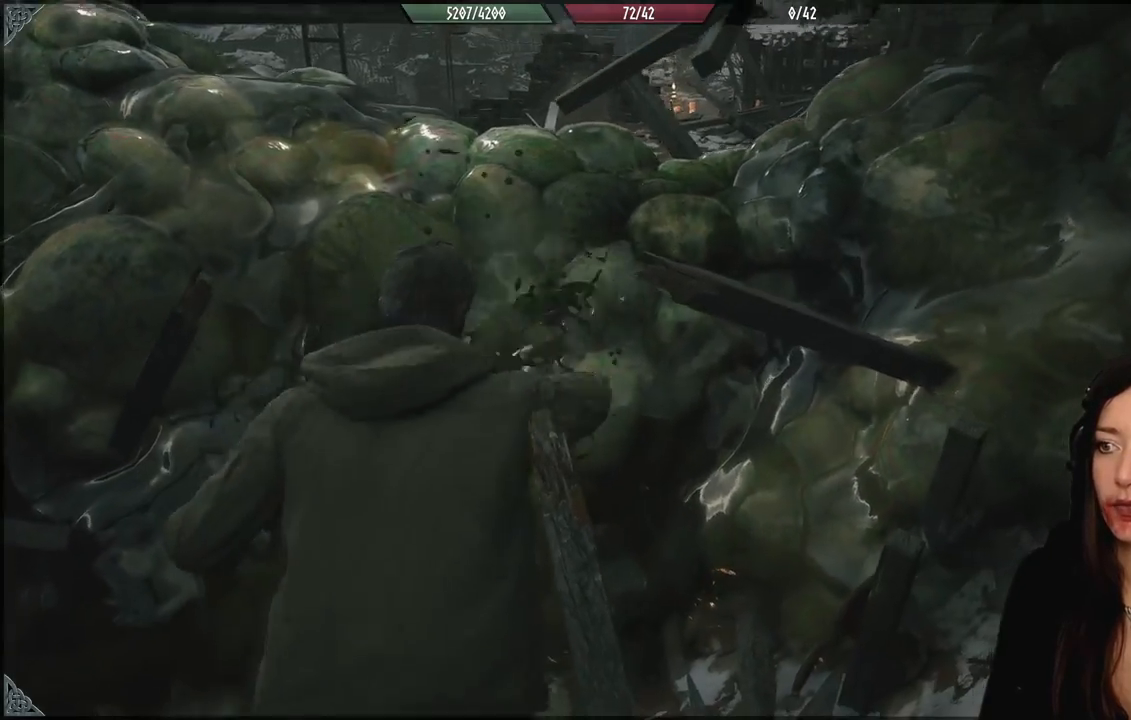
{"buttons": ["R2"], "left_stick": "up", "right_stick": "center", "events": [[67, "R2", "down"], [167, "right_stick", "center"], [183, "R2", "up"], [267, "R2", "down"], [367, "R2", "up"], [450, "R2", "down"]]}
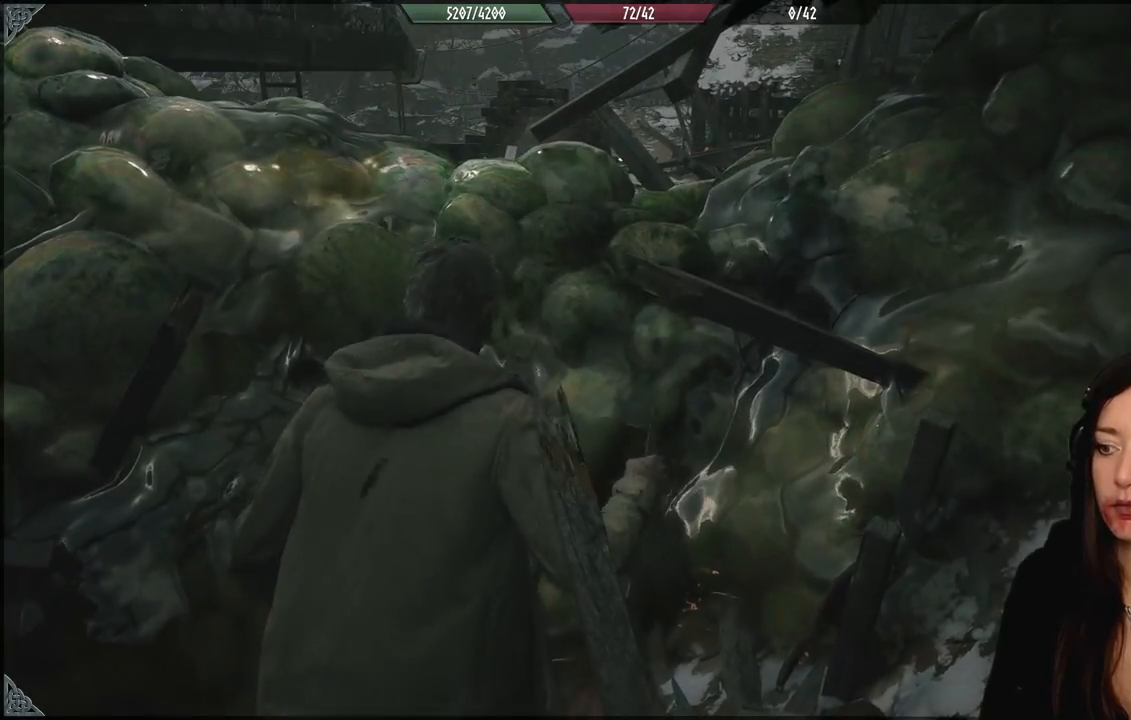
{"buttons": [], "left_stick": "up", "right_stick": "center", "events": [[67, "R2", "up"], [150, "R2", "down"], [250, "R2", "up"], [350, "R2", "down"], [450, "R2", "up"]]}
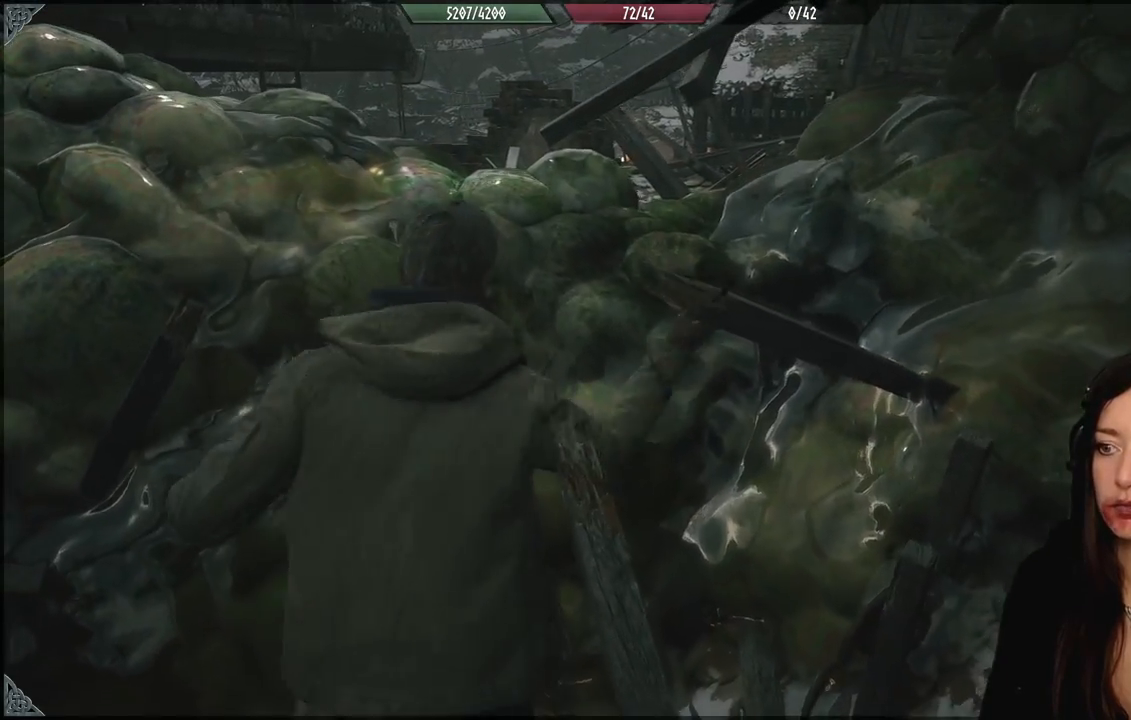
{"buttons": ["R2"], "left_stick": "up-left", "right_stick": "center", "events": [[50, "R2", "down"], [150, "R2", "up"], [267, "R2", "down"], [350, "R2", "up"], [367, "left_stick", "up-left"], [467, "R2", "down"]]}